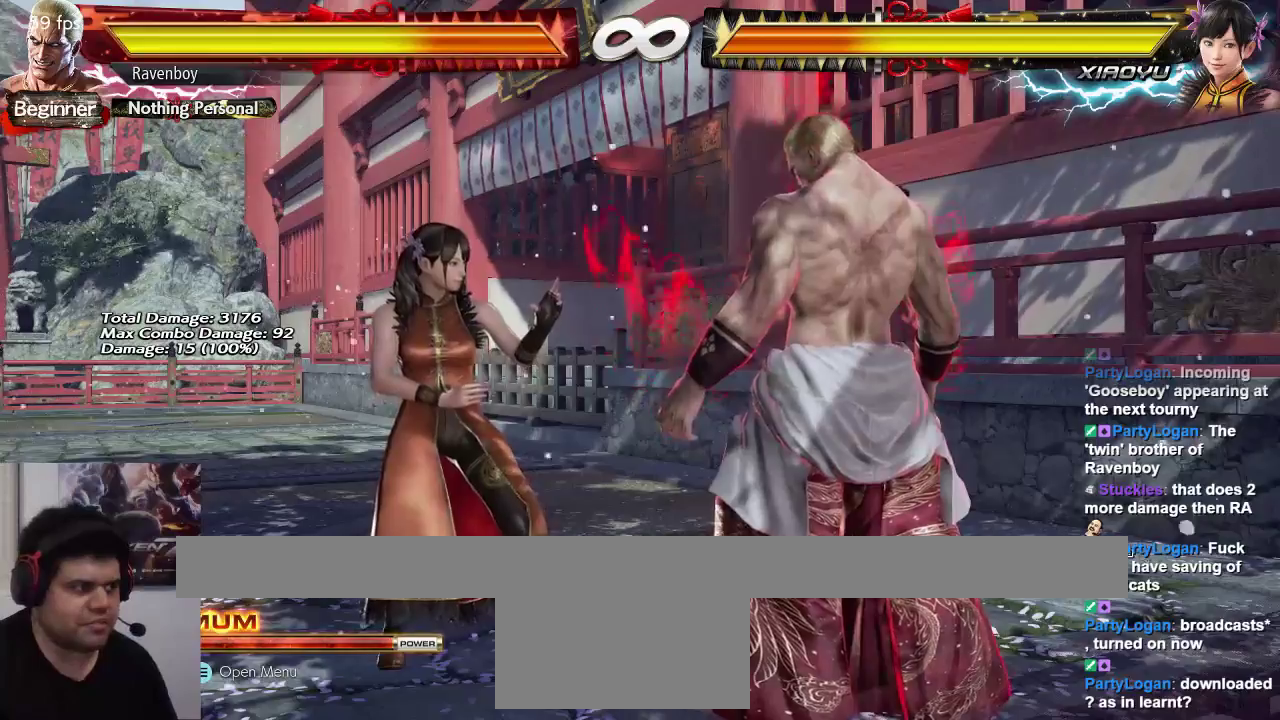
Gameplay with a controller (arcade stick); each line is a JSON object with the inputs held at the frame after it. "events" lists button and stick changes between this image and that frame as [ms after this image, input, new state], when the widget could be followed in between. Not read: L3 R3.
{"buttons": [], "left_stick": "center", "events": [[133, "left_stick", "center"], [200, "left_stick", "right"], [333, "left_stick", "center"]]}
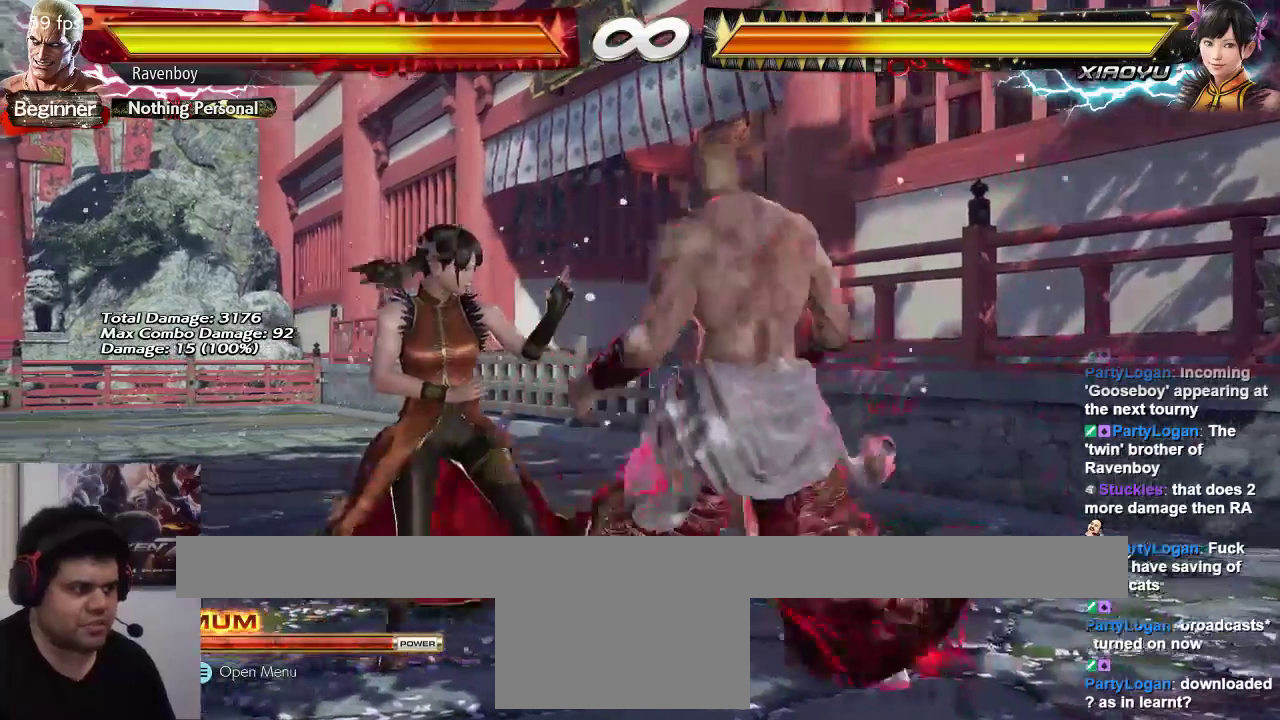
{"buttons": [], "left_stick": "center", "events": []}
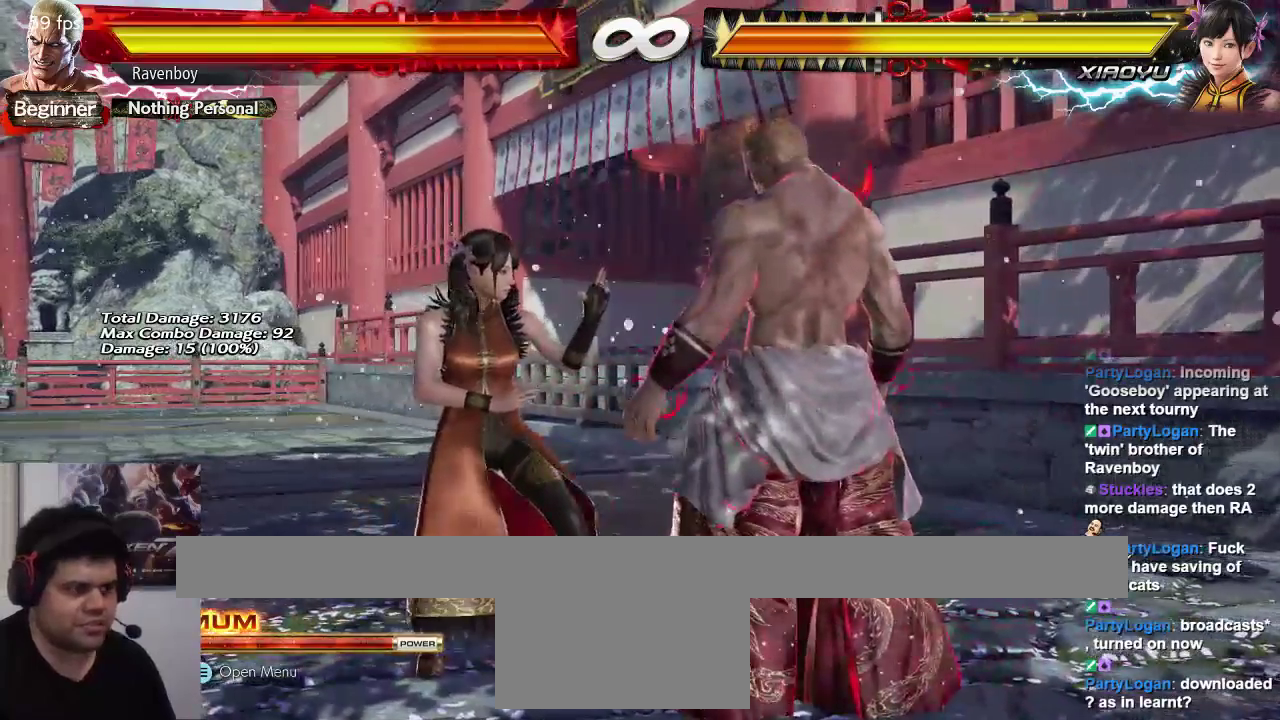
{"buttons": [], "left_stick": "center", "events": []}
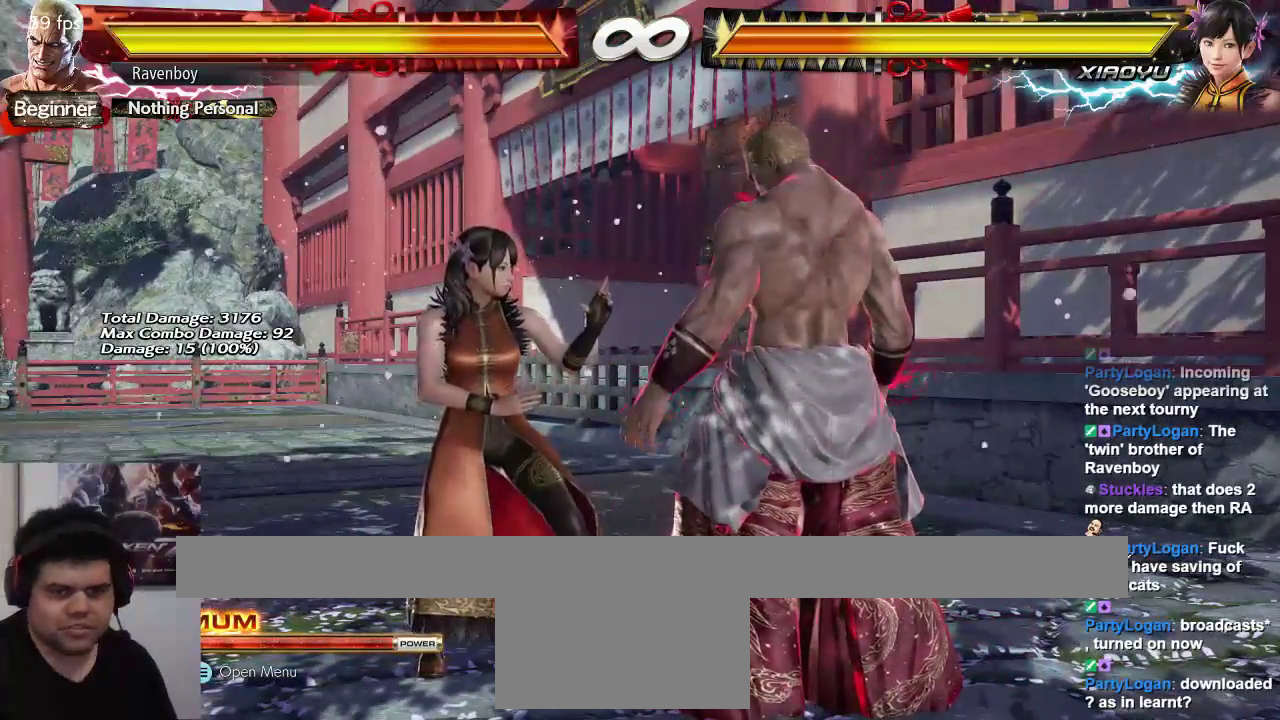
{"buttons": [], "left_stick": "center", "events": []}
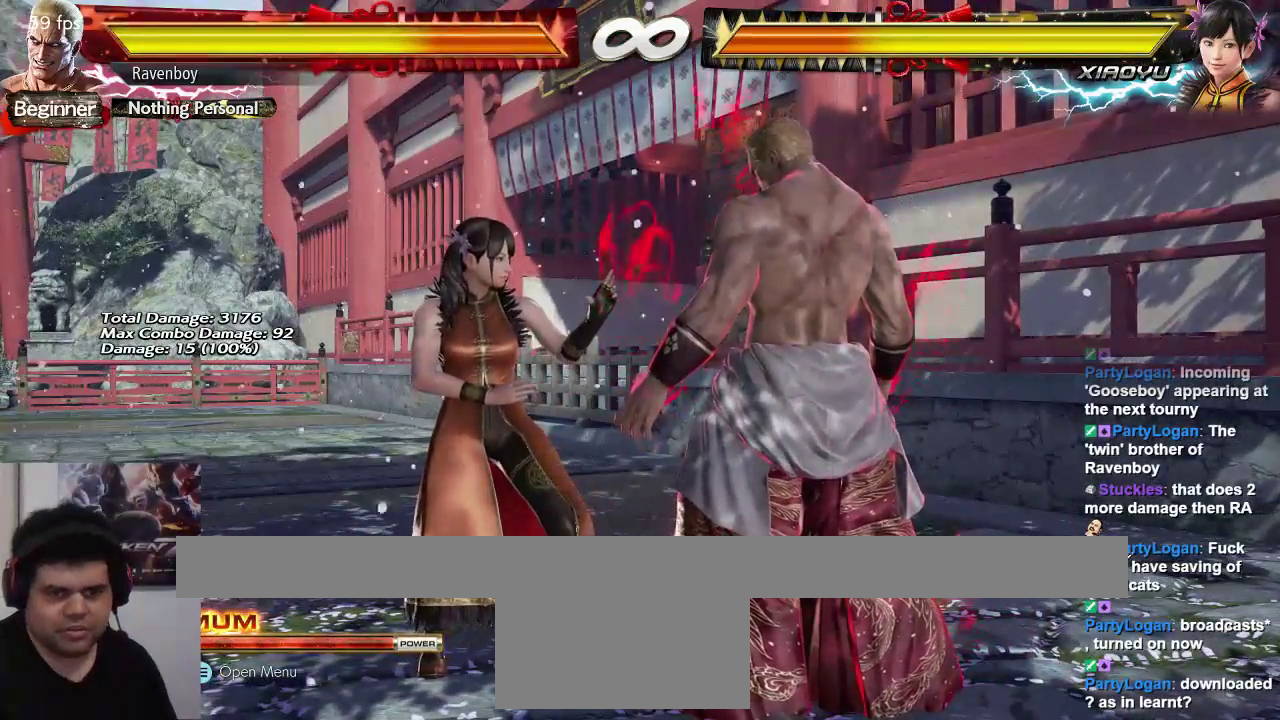
{"buttons": [], "left_stick": "center", "events": []}
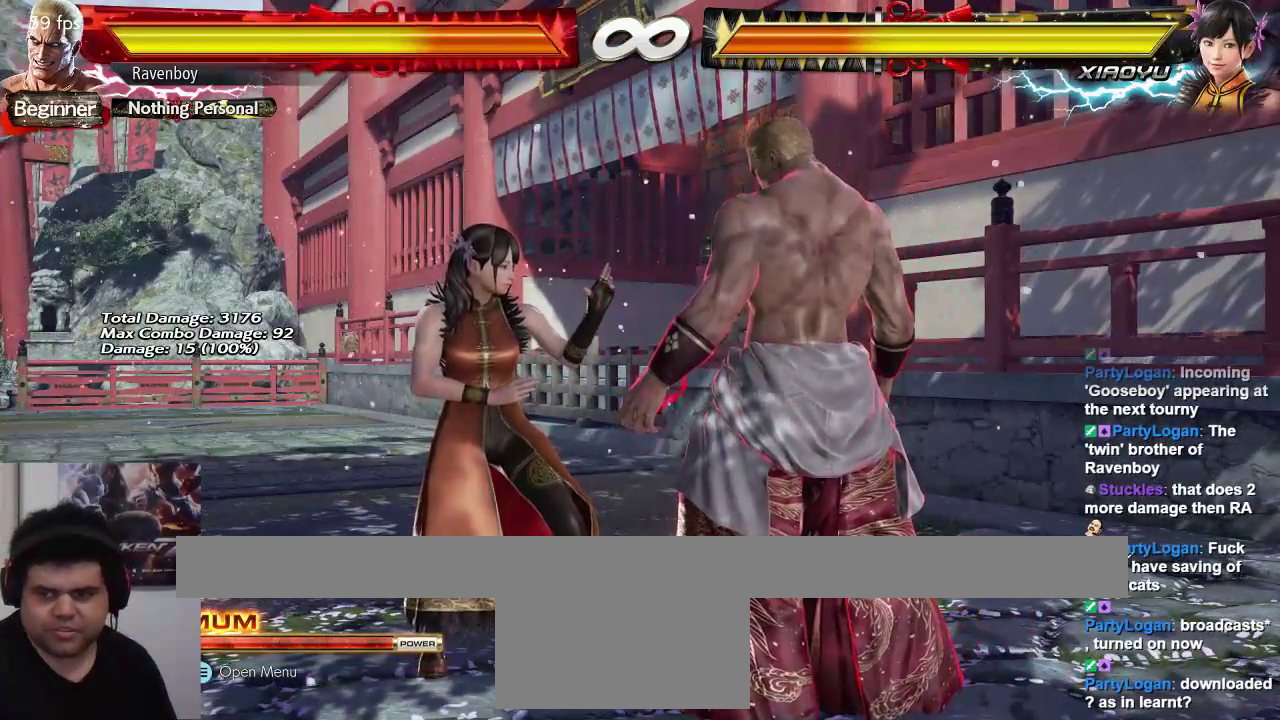
{"buttons": [], "left_stick": "center", "events": []}
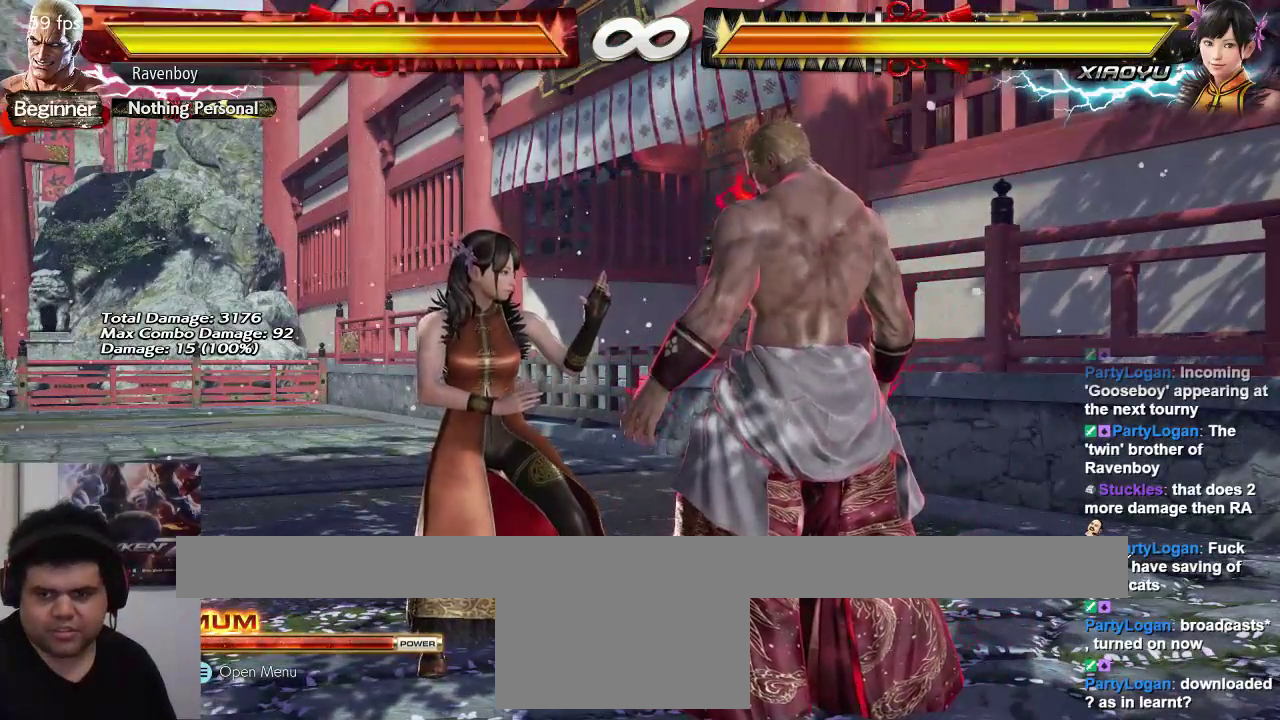
{"buttons": [], "left_stick": "center", "events": []}
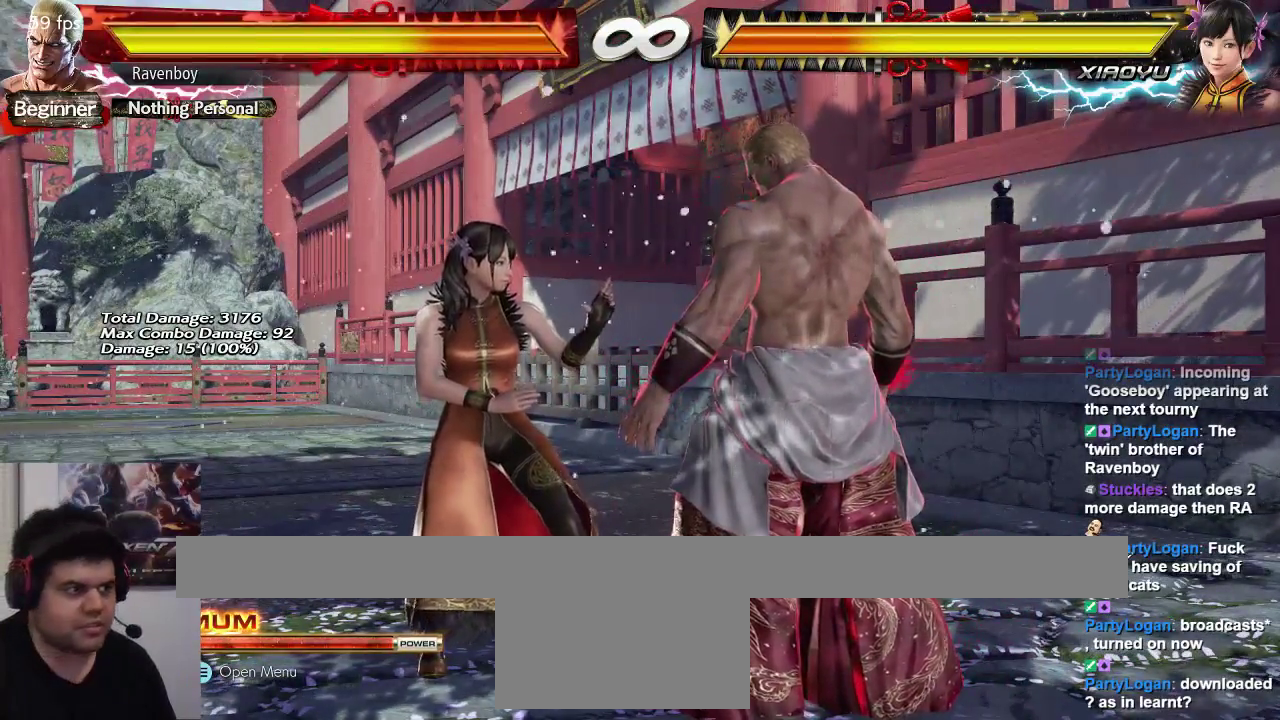
{"buttons": [], "left_stick": "center", "events": [[33, "left_stick", "left"], [133, "left_stick", "down"], [300, "left_stick", "left"], [367, "CIRCLE", "down"], [367, "CROSS", "down"], [400, "left_stick", "center"], [467, "CIRCLE", "up"], [467, "CROSS", "up"]]}
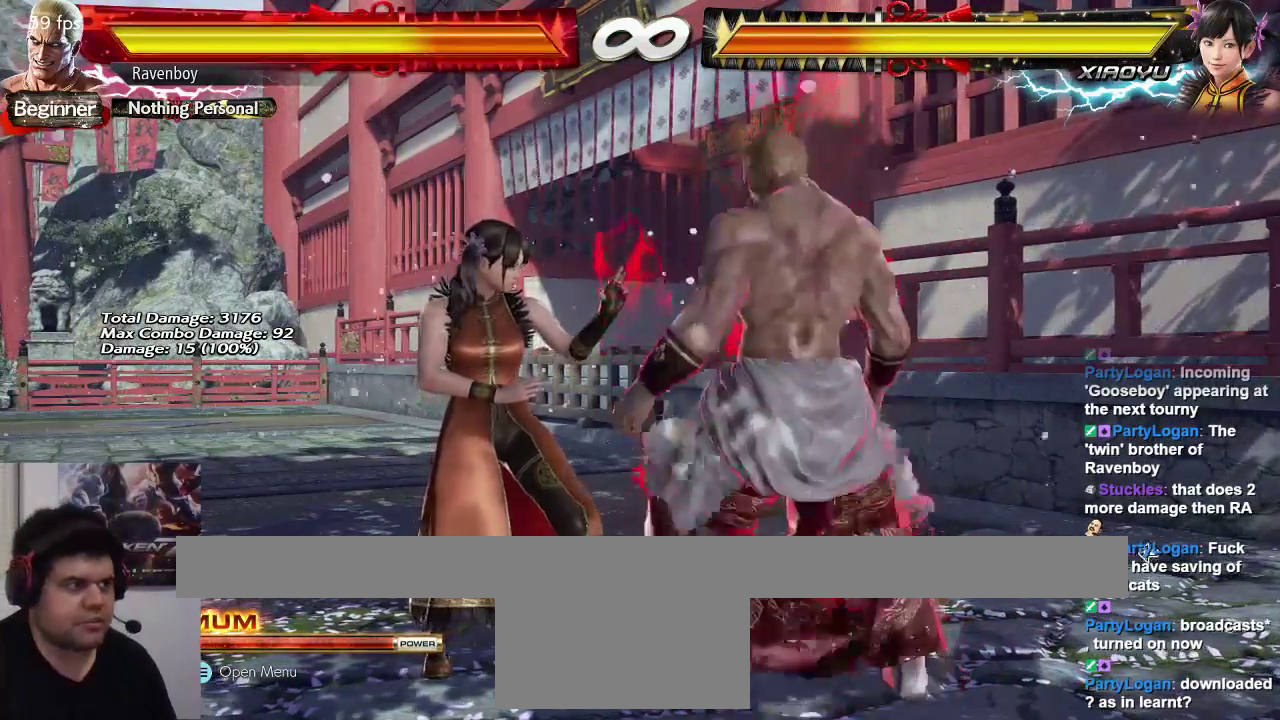
{"buttons": [], "left_stick": "center", "events": []}
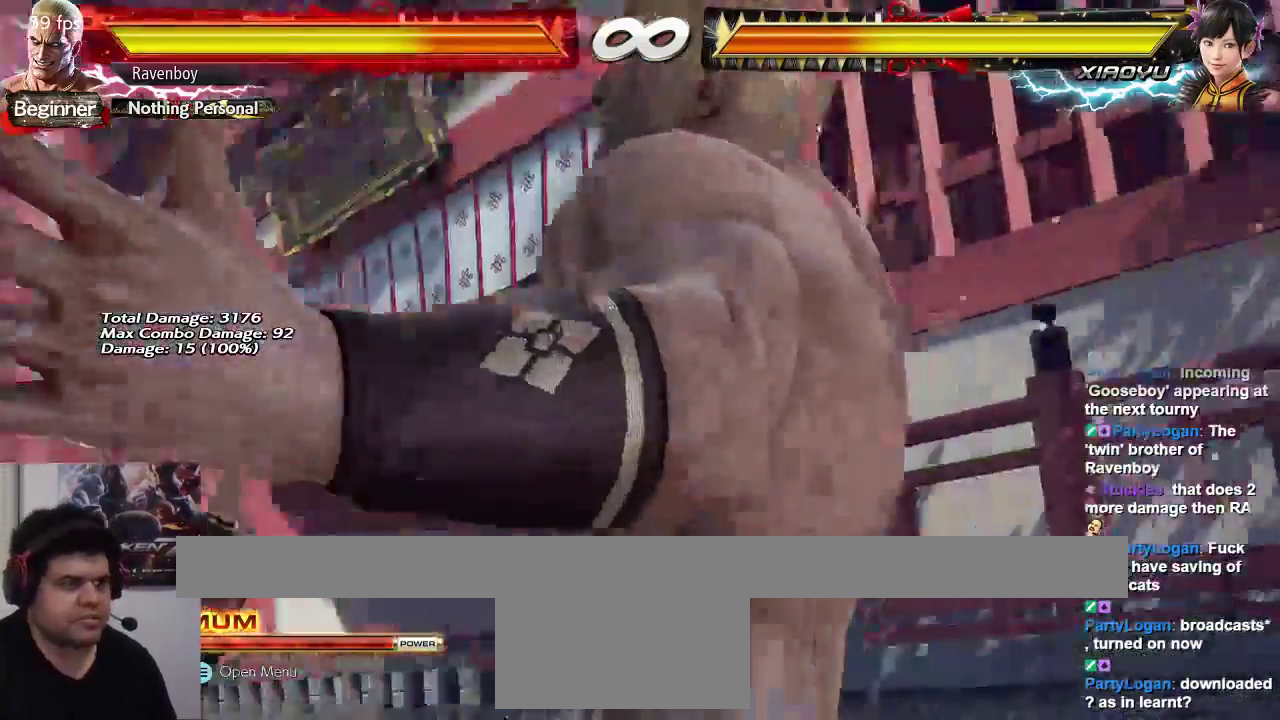
{"buttons": [], "left_stick": "center", "events": []}
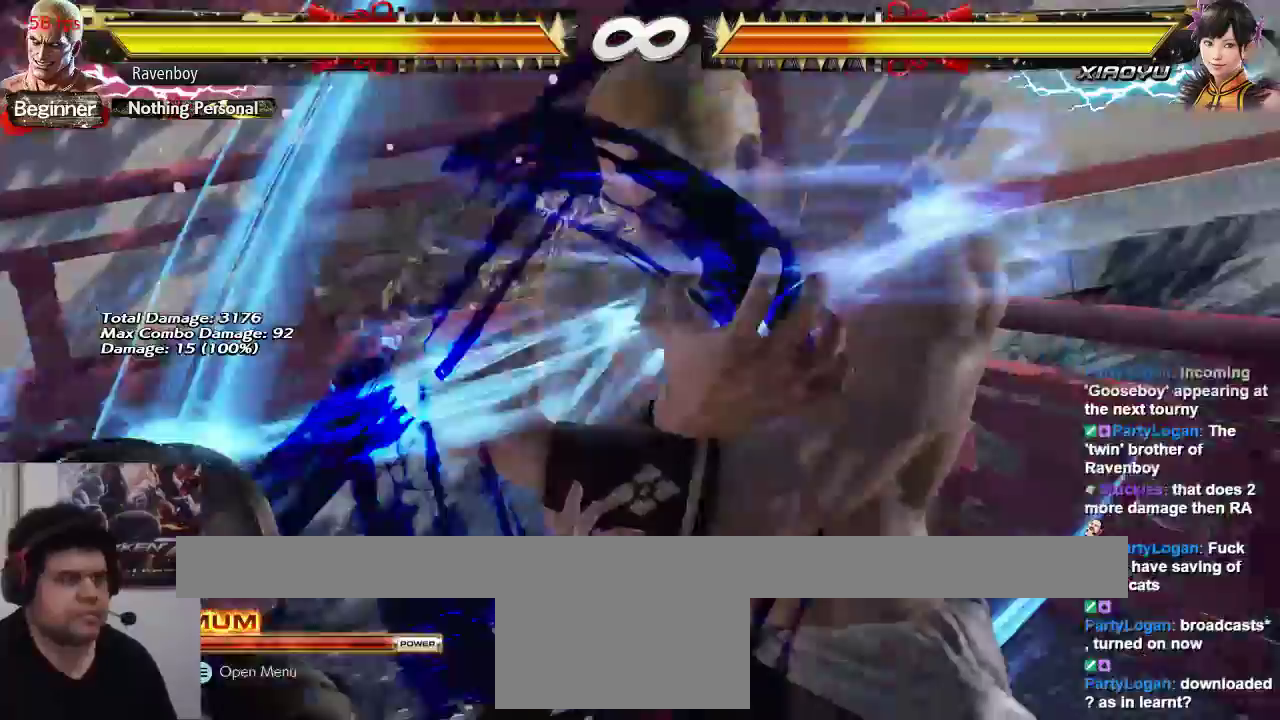
{"buttons": [], "left_stick": "center", "events": []}
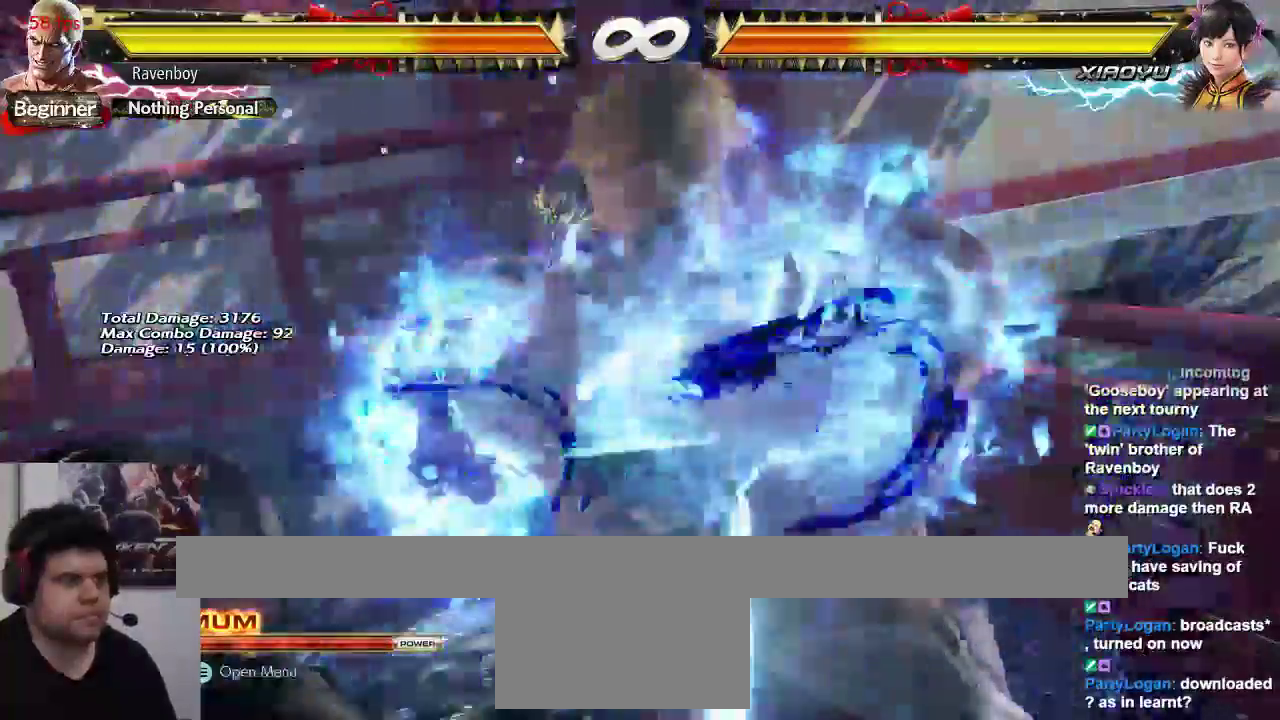
{"buttons": [], "left_stick": "center", "events": []}
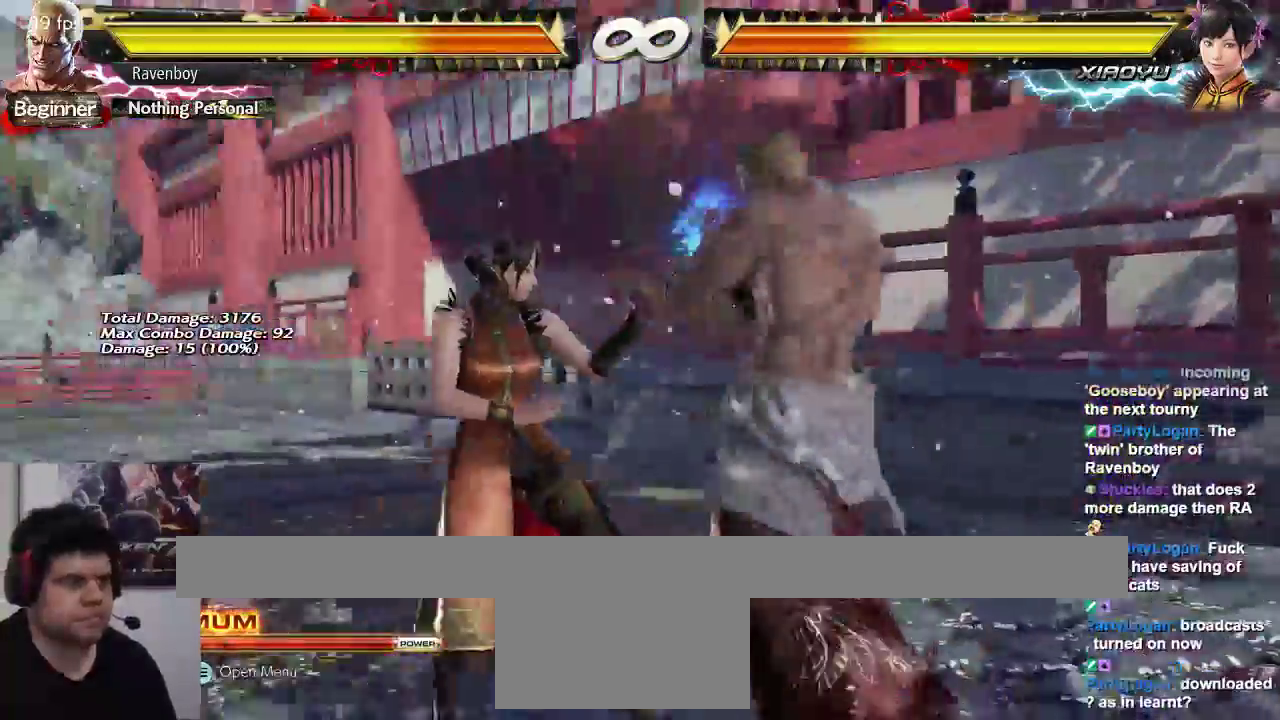
{"buttons": ["TRIANGLE"], "left_stick": "center", "events": [[217, "SQUARE", "down"], [317, "SQUARE", "up"], [483, "TRIANGLE", "down"]]}
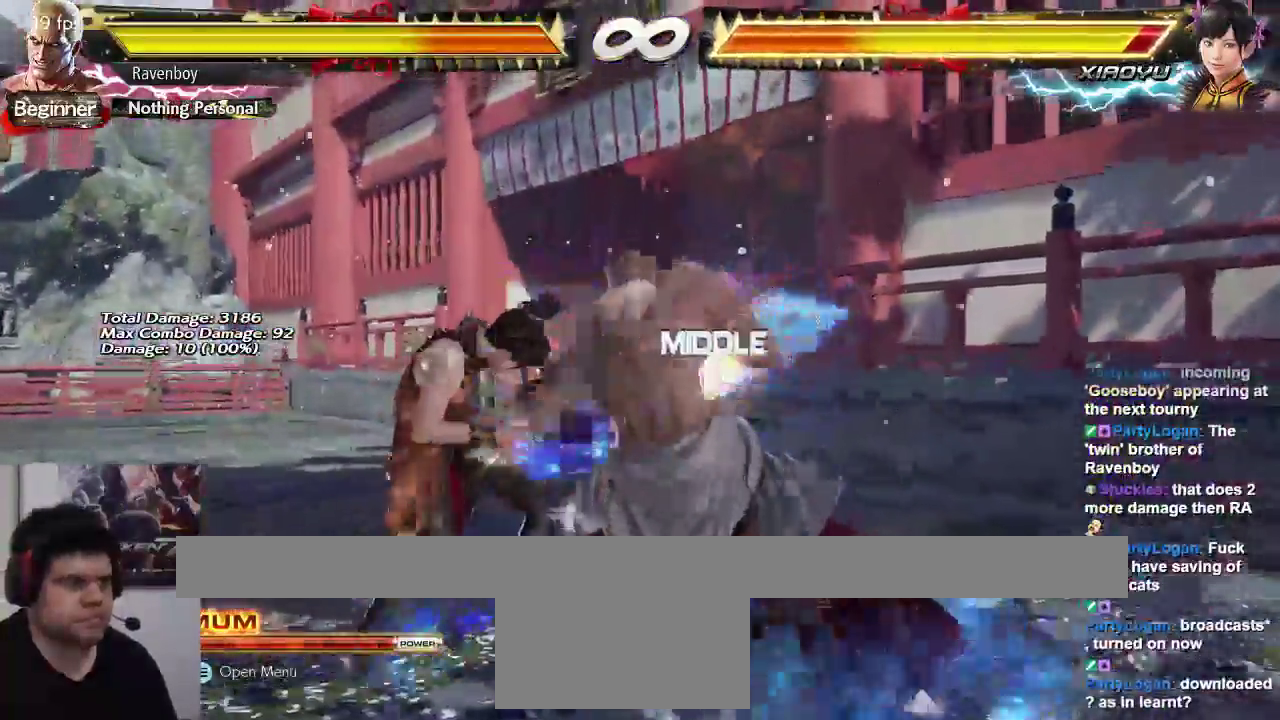
{"buttons": [], "left_stick": "center", "events": [[100, "TRIANGLE", "up"], [367, "CIRCLE", "down"], [467, "CIRCLE", "up"]]}
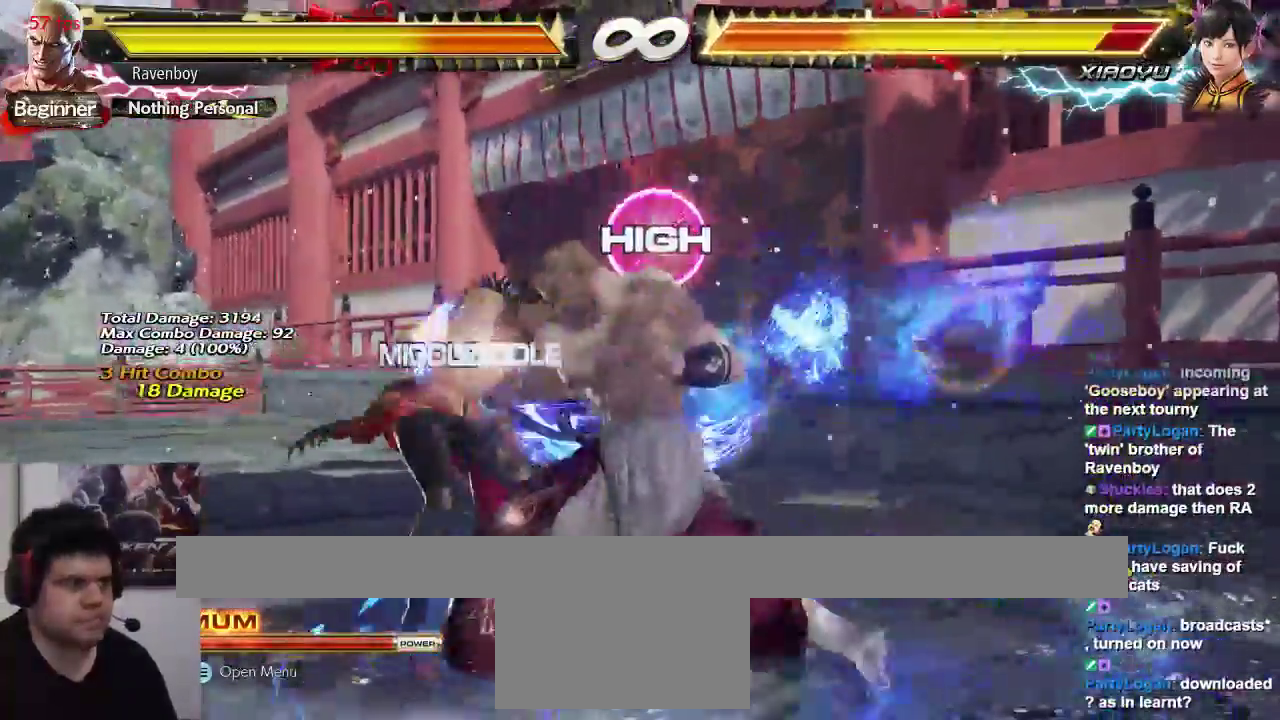
{"buttons": [], "left_stick": "center", "events": [[233, "SQUARE", "down"], [367, "SQUARE", "up"]]}
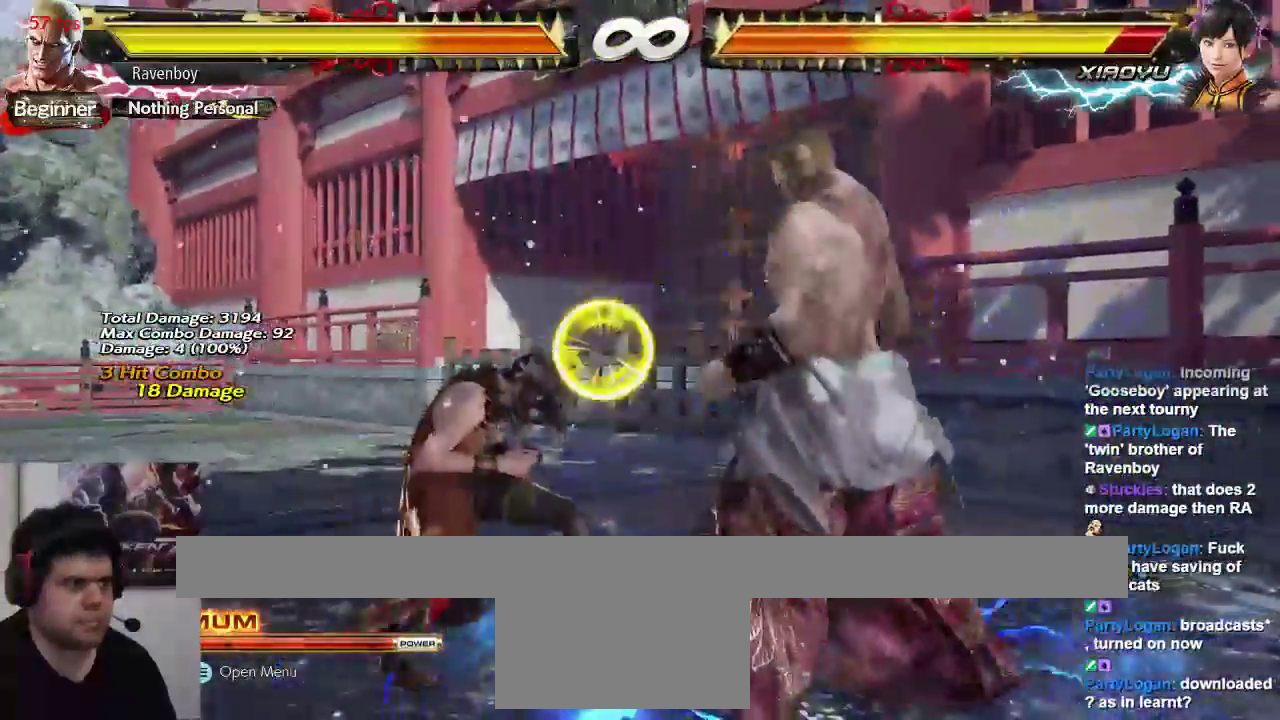
{"buttons": [], "left_stick": "left", "events": [[167, "left_stick", "left"], [300, "left_stick", "down"], [450, "left_stick", "left"]]}
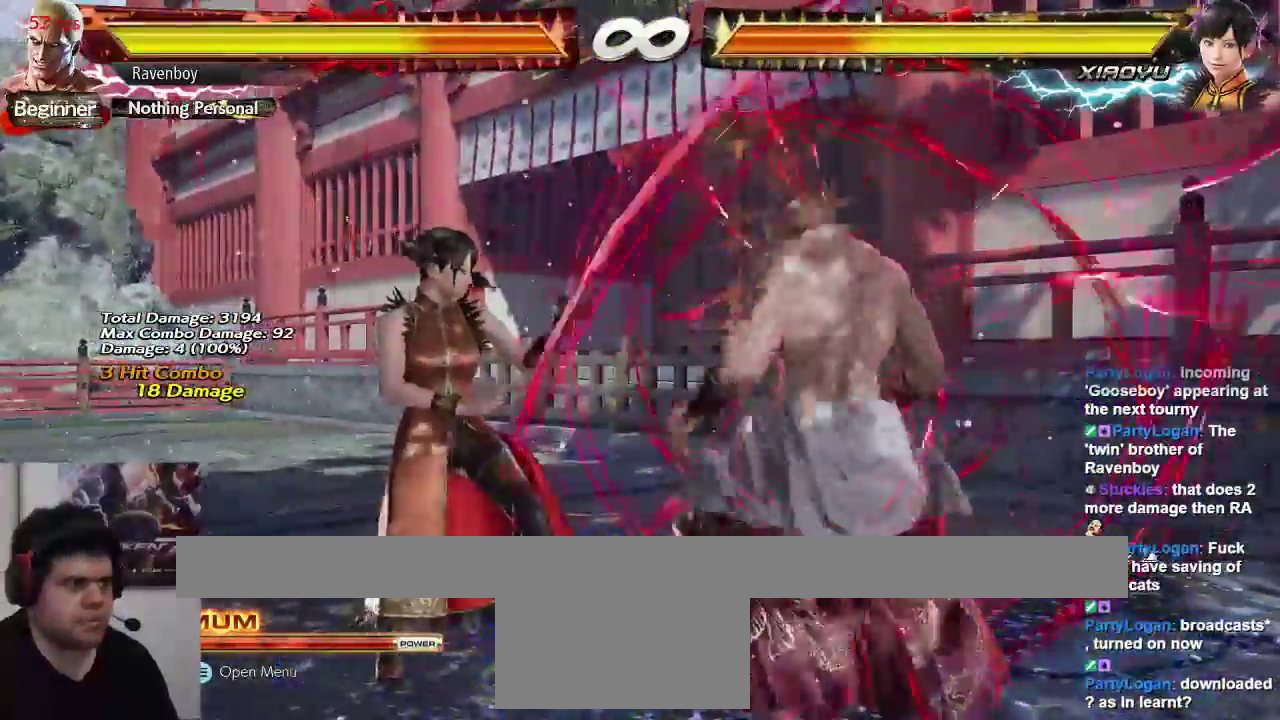
{"buttons": [], "left_stick": "center", "events": [[17, "CIRCLE", "down"], [17, "CROSS", "down"], [100, "left_stick", "center"], [150, "CIRCLE", "up"], [150, "CROSS", "up"]]}
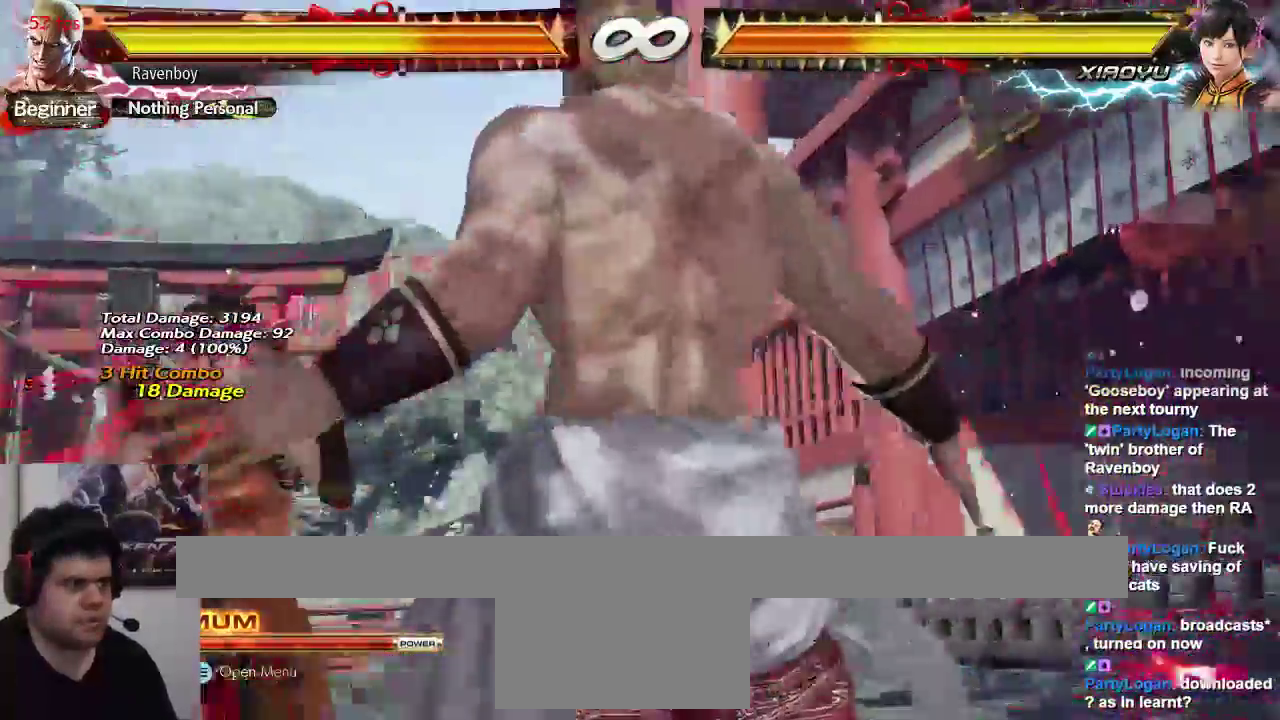
{"buttons": [], "left_stick": "center", "events": []}
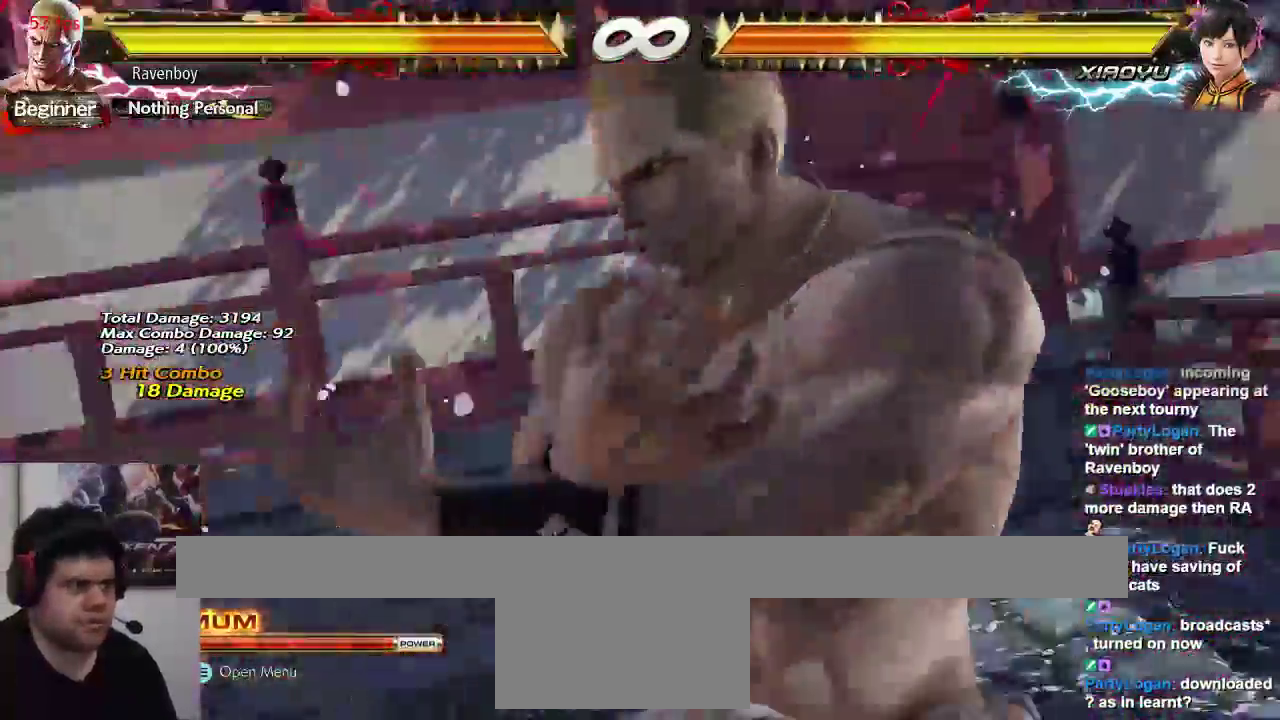
{"buttons": [], "left_stick": "center", "events": []}
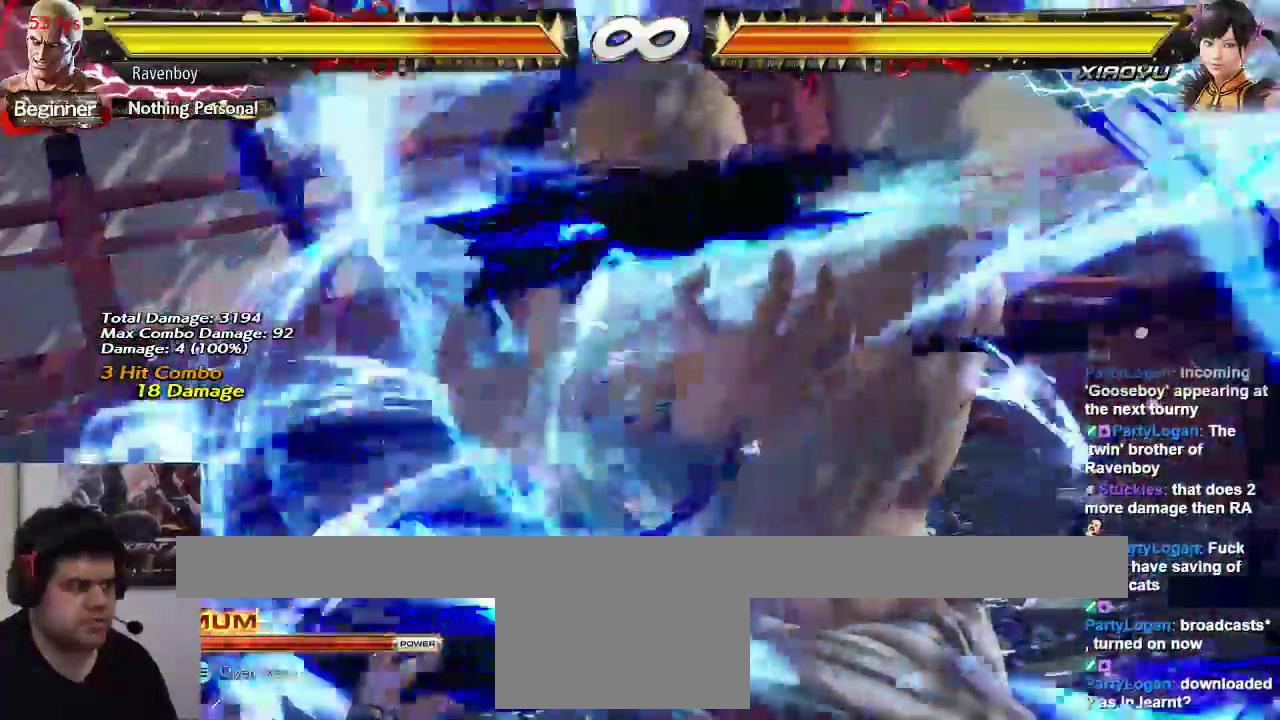
{"buttons": [], "left_stick": "center"}
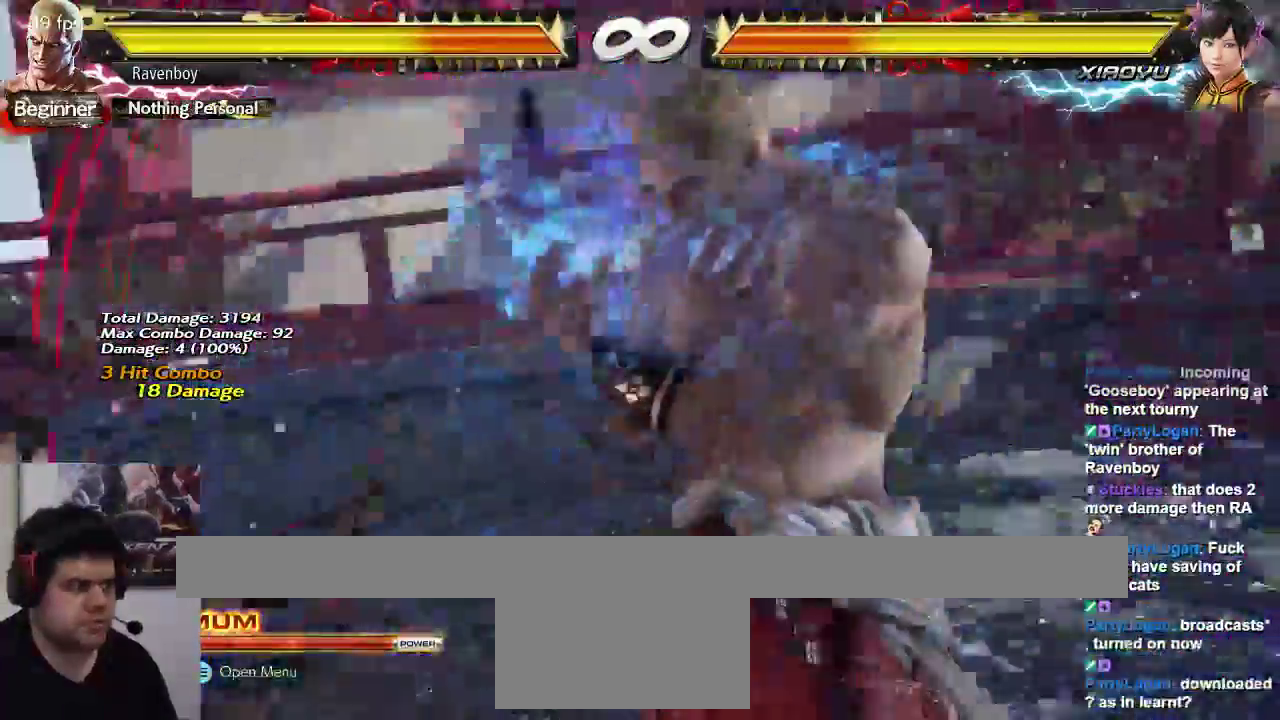
{"buttons": [], "left_stick": "center", "events": [[217, "SQUARE", "down"], [333, "SQUARE", "up"]]}
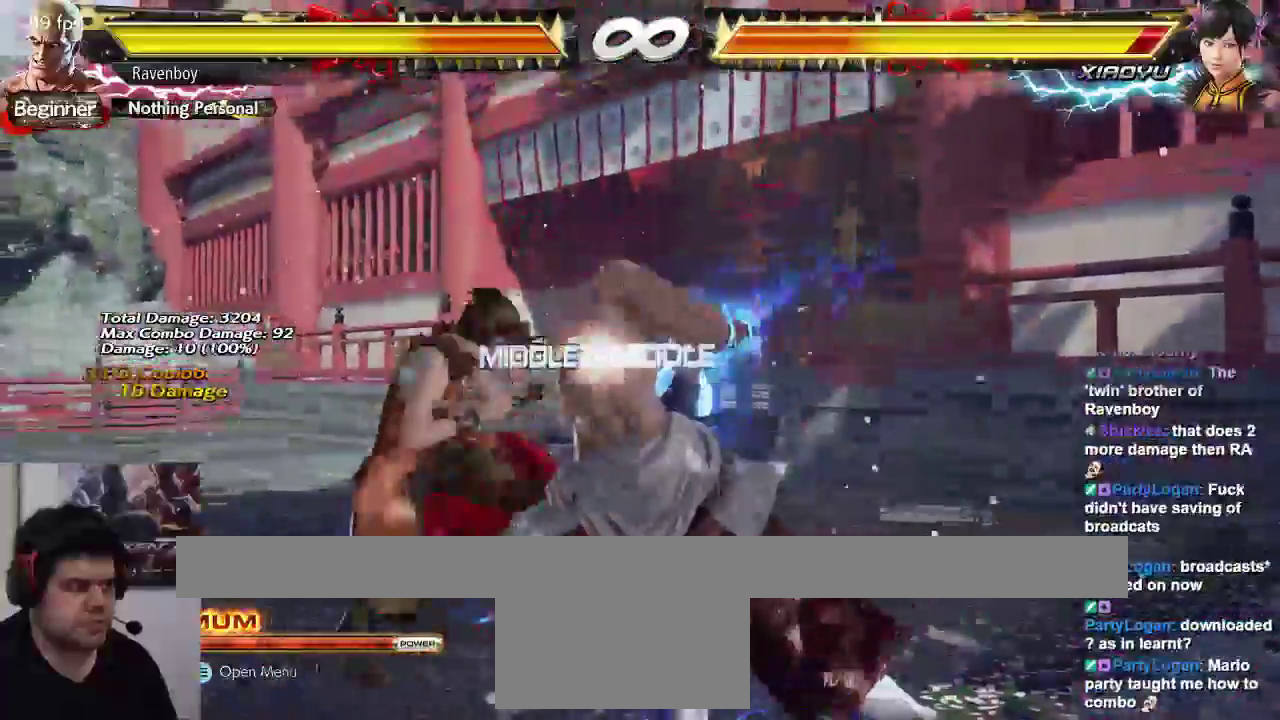
{"buttons": [], "left_stick": "center", "events": [[33, "TRIANGLE", "down"], [133, "TRIANGLE", "up"], [400, "CIRCLE", "down"], [500, "CIRCLE", "up"]]}
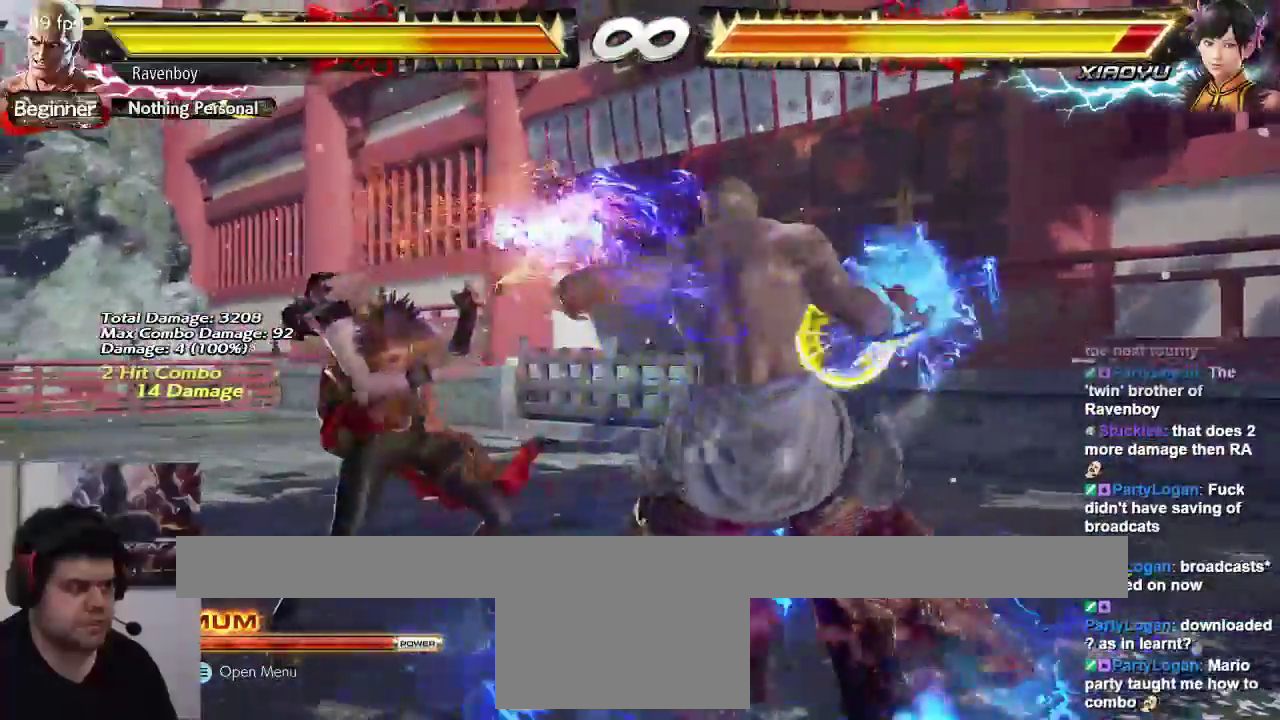
{"buttons": [], "left_stick": "center", "events": [[333, "SQUARE", "down"], [450, "SQUARE", "up"]]}
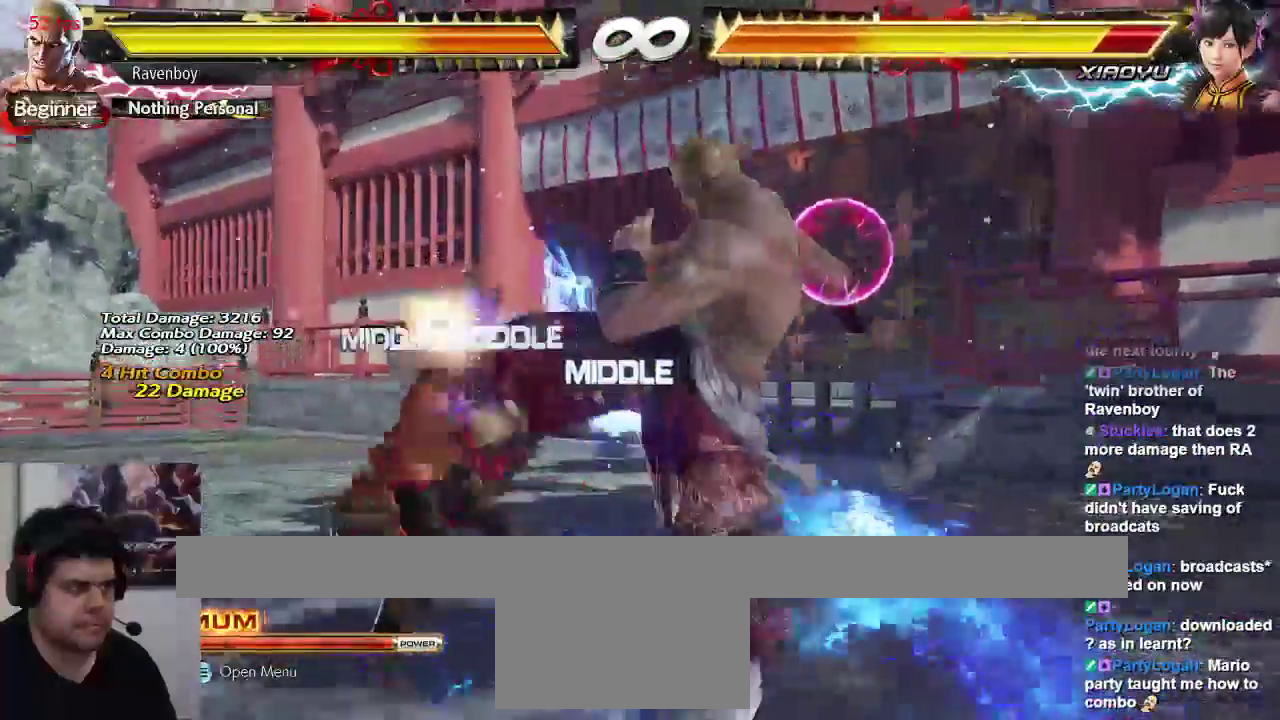
{"buttons": [], "left_stick": "center", "events": [[183, "CROSS", "down"], [283, "CROSS", "up"]]}
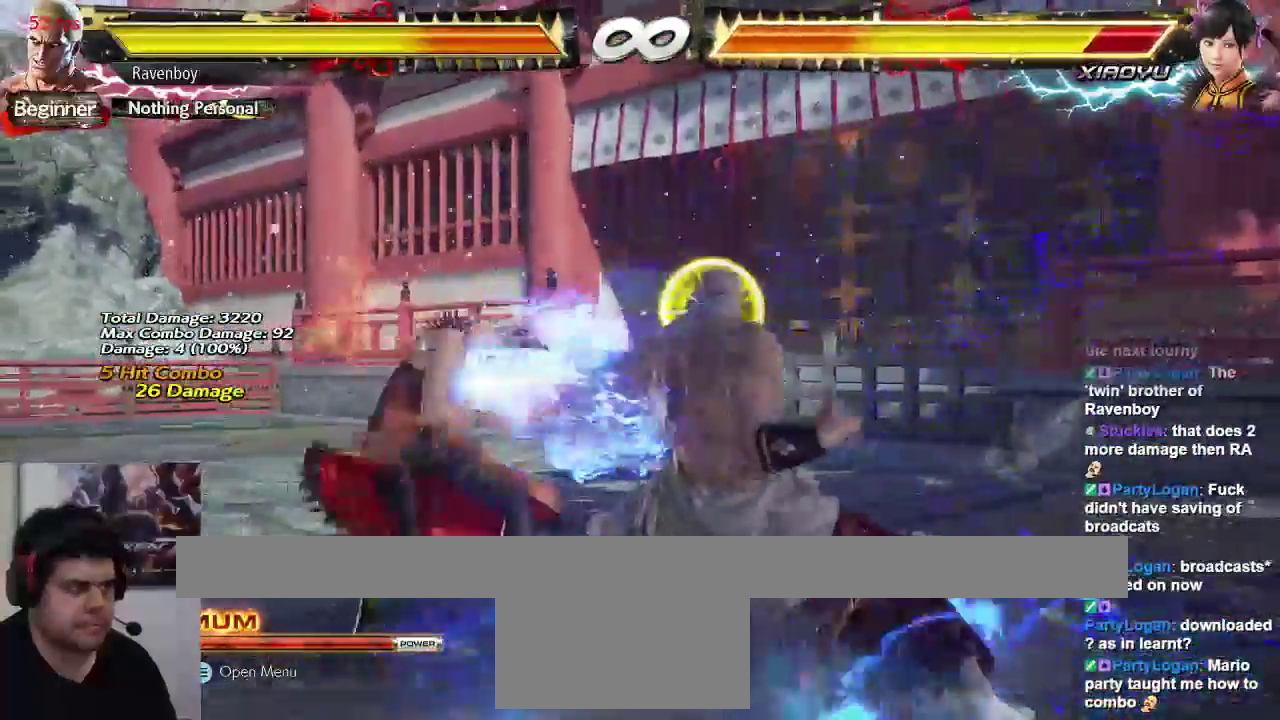
{"buttons": [], "left_stick": "center", "events": [[117, "CIRCLE", "down"], [250, "CIRCLE", "up"]]}
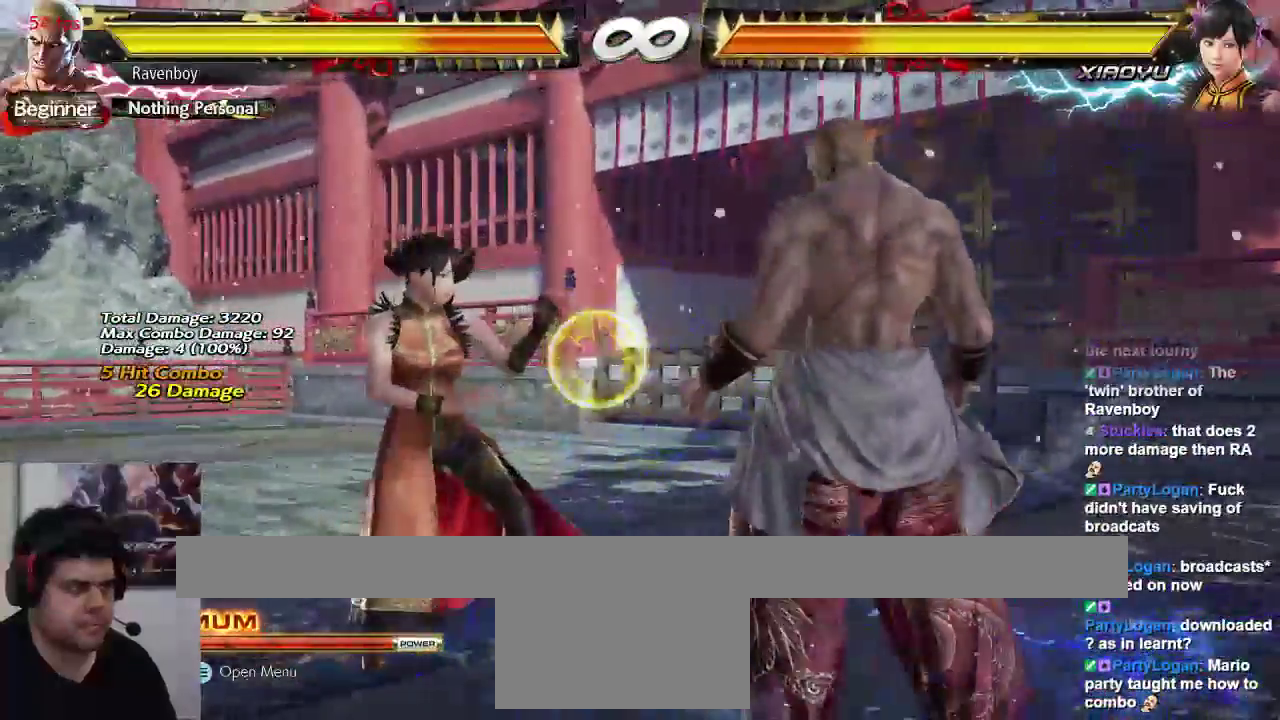
{"buttons": ["SQUARE", "TRIANGLE"], "left_stick": "left", "events": [[83, "left_stick", "left"], [217, "left_stick", "down"], [283, "left_stick", "right"], [367, "left_stick", "left"], [433, "SQUARE", "down"], [433, "TRIANGLE", "down"]]}
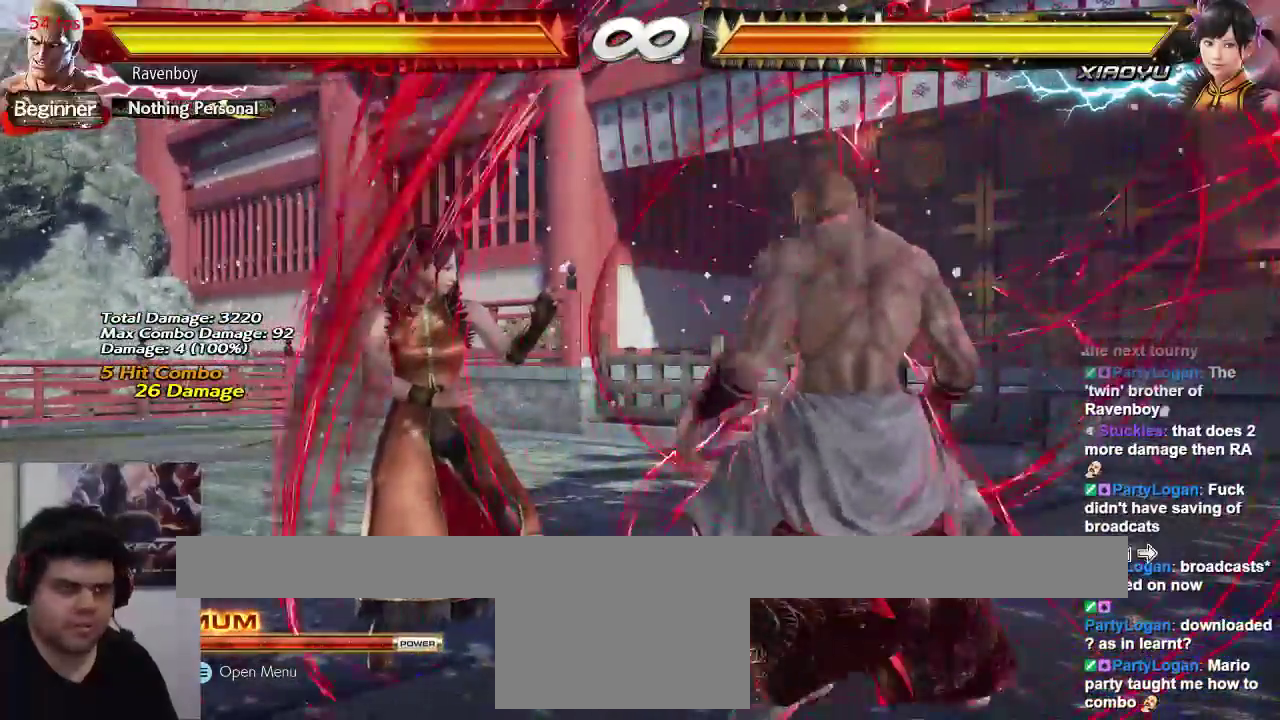
{"buttons": [], "left_stick": "center", "events": [[33, "left_stick", "center"], [67, "SQUARE", "up"], [67, "TRIANGLE", "up"]]}
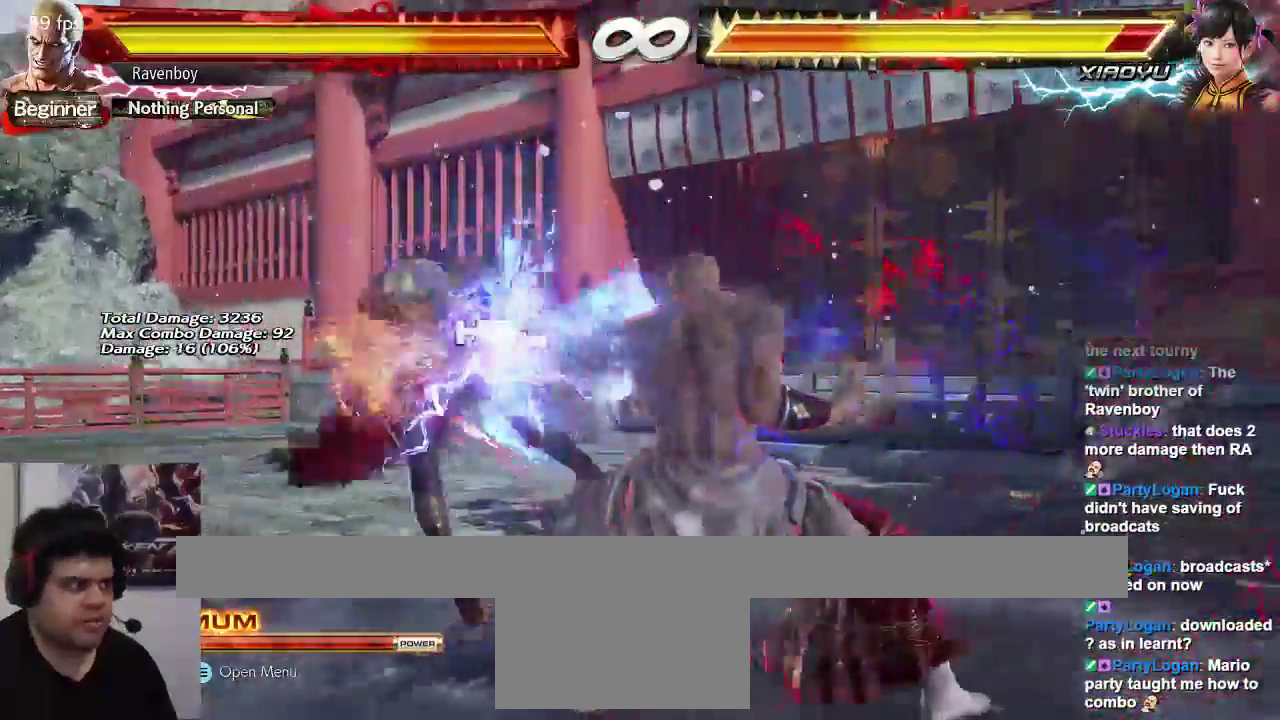
{"buttons": [], "left_stick": "left", "events": [[267, "left_stick", "left"]]}
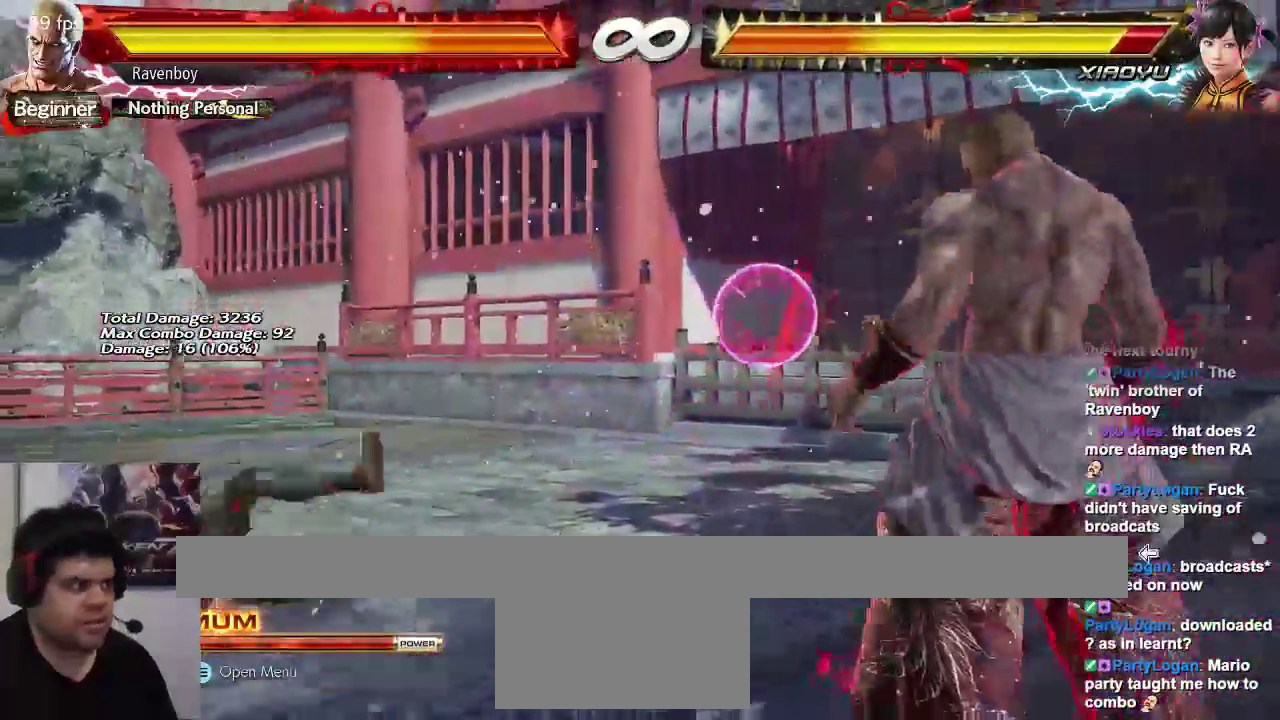
{"buttons": [], "left_stick": "center", "events": [[333, "left_stick", "right"], [467, "left_stick", "center"]]}
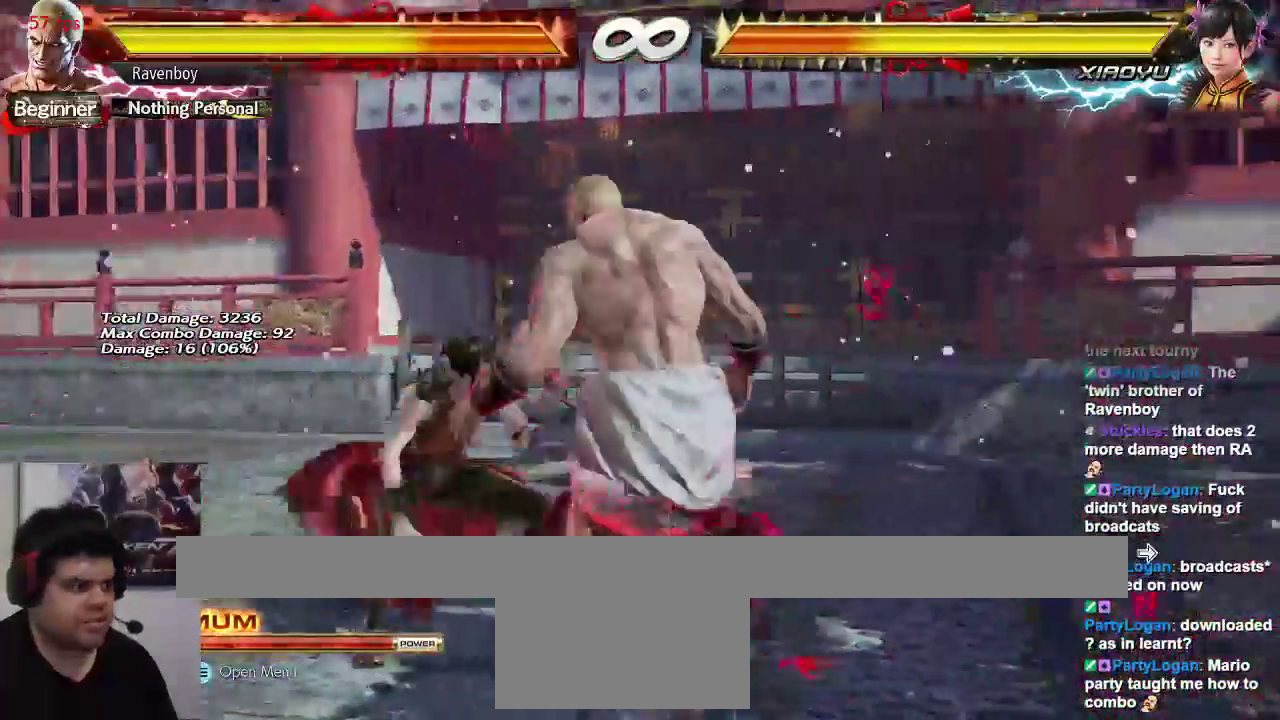
{"buttons": [], "left_stick": "center", "events": []}